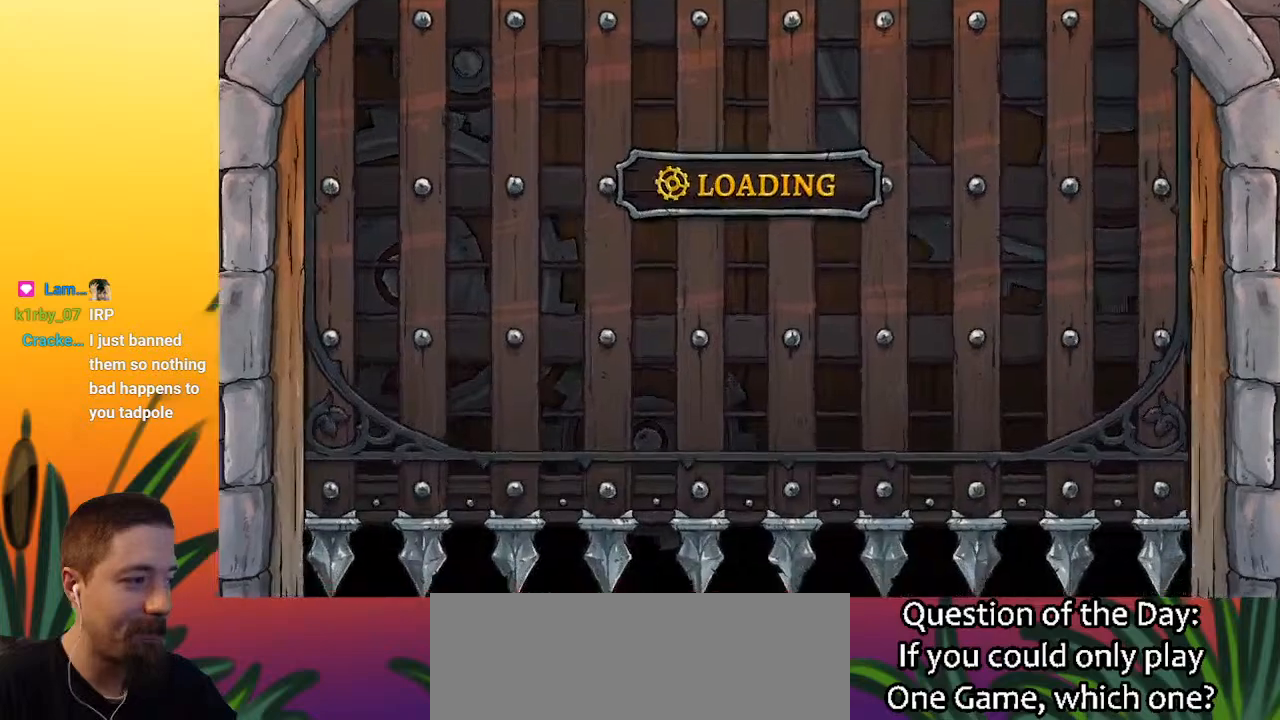
Gameplay with keyboard; each line is a JSON object with the keys held at the frame after it. "events" lists presses ("down") and releases ("up") of "a", "c", "d", "down", "left", "right", "s", "up", "x" and "z" between this image and that frame as [ms after this image, input, new state], when the widget could be followed in between. No other keys are recorded. Mouse input is not recorded.
{"keys": ["right"], "events": [[383, "right", "down"]]}
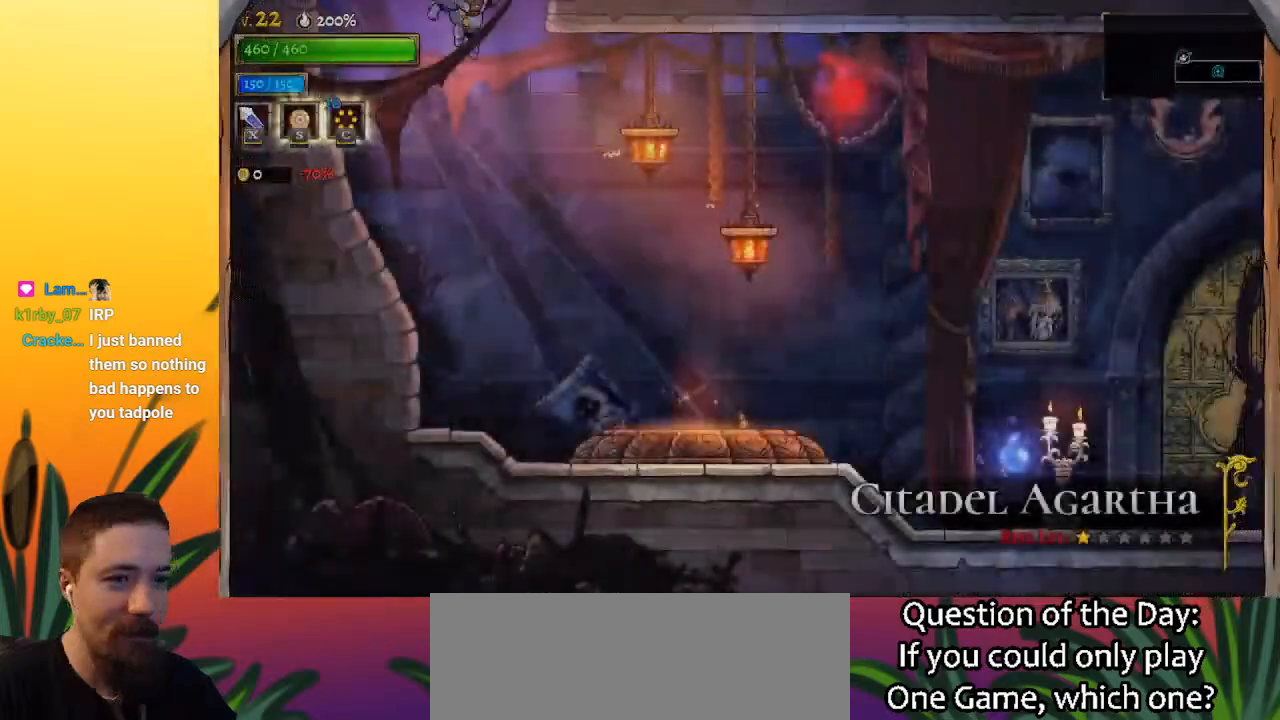
{"keys": ["right"], "events": []}
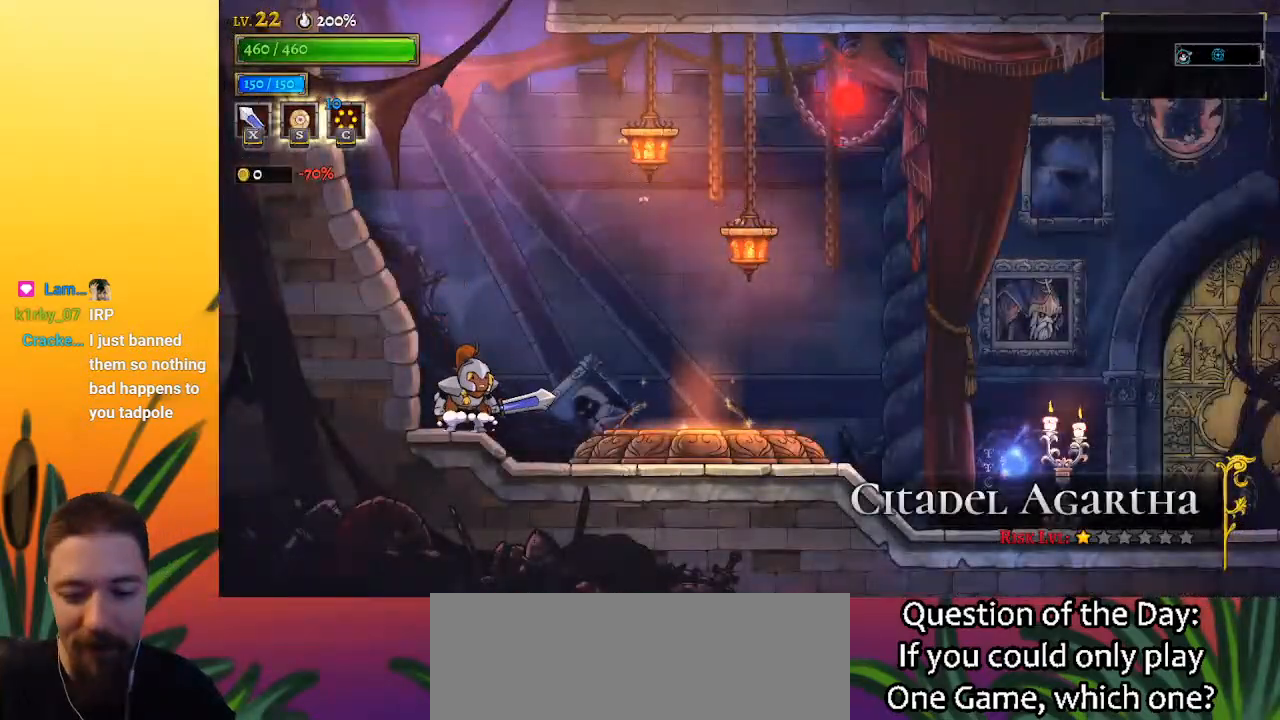
{"keys": ["right"], "events": []}
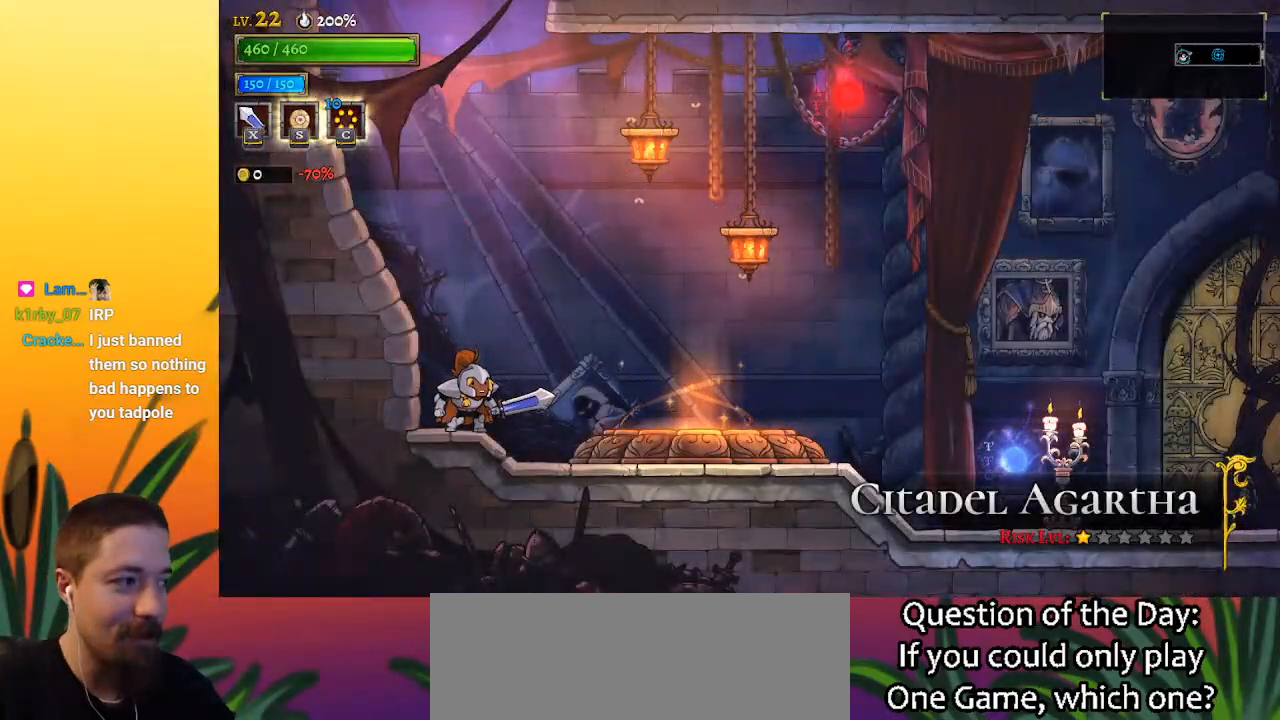
{"keys": ["right"], "events": []}
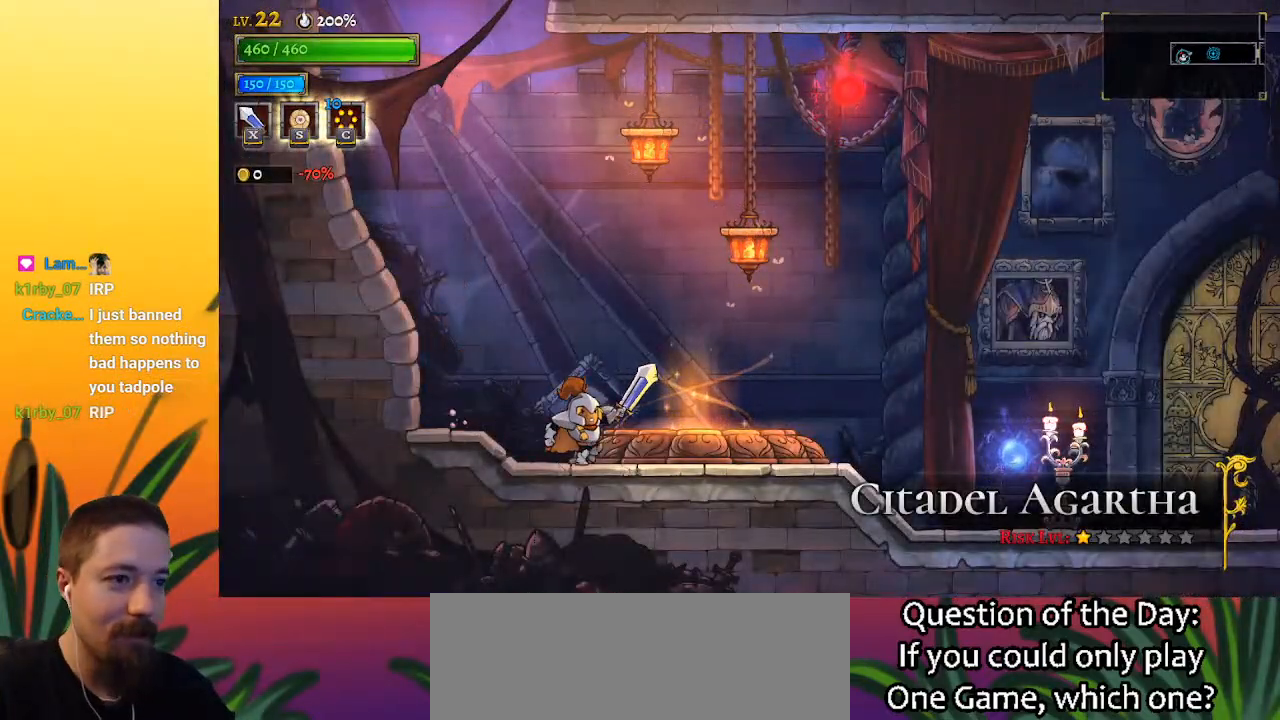
{"keys": [], "events": [[117, "up", "down"], [217, "right", "up"], [217, "up", "up"], [367, "up", "down"], [450, "up", "up"]]}
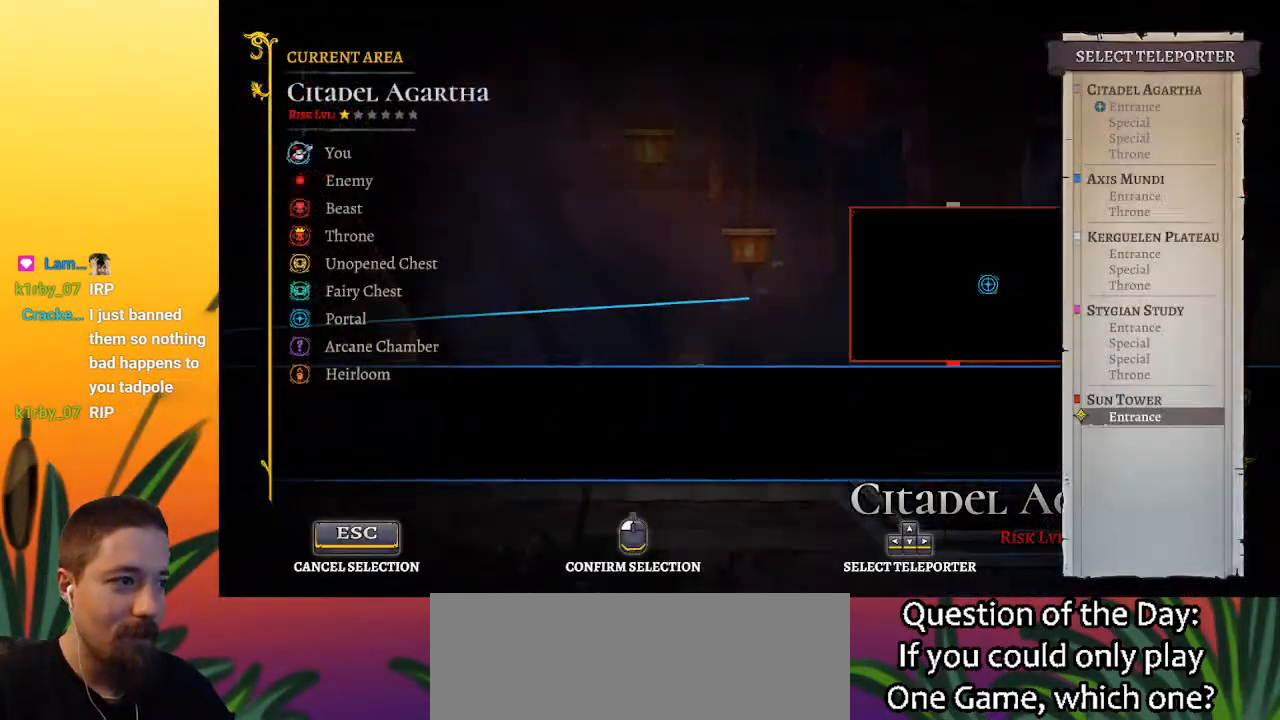
{"keys": [], "events": [[100, "up", "down"], [233, "up", "up"]]}